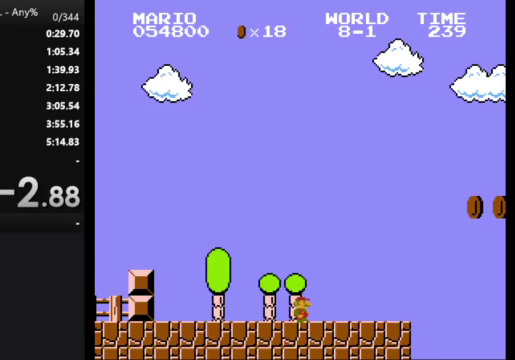
Gameplay with a controller (Nintendo layout); each line is a JSON object with the inputs held at the frame after it. "events" lists button and stick changes between this image and that frame as [ms after this image, input, new state], when the widget could be followed in between. Not read: L3 R3.
{"buttons": ["A", "B", "DPAD_RIGHT"], "events": [[333, "A", "down"]]}
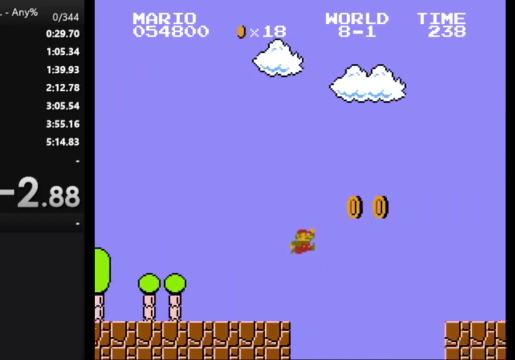
{"buttons": ["B", "DPAD_RIGHT"], "events": [[200, "A", "up"]]}
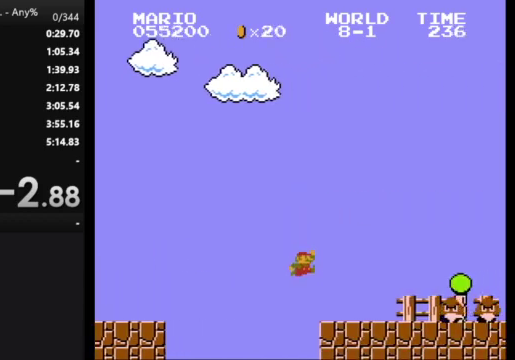
{"buttons": ["B", "DPAD_RIGHT"], "events": [[267, "A", "down"], [500, "A", "up"]]}
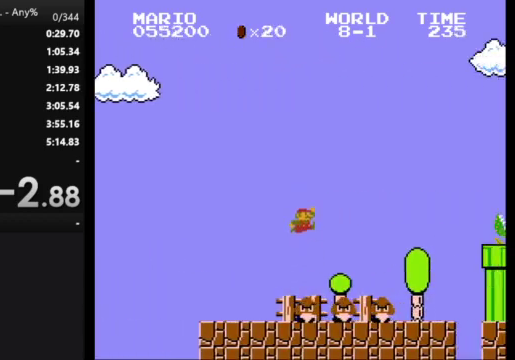
{"buttons": ["B", "DPAD_LEFT"], "events": [[233, "DPAD_RIGHT", "up"], [400, "DPAD_LEFT", "down"]]}
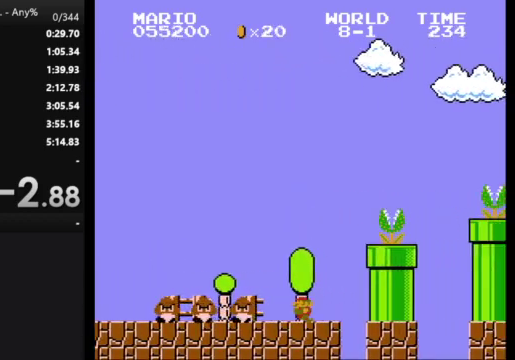
{"buttons": ["B"], "events": [[167, "DPAD_LEFT", "up"]]}
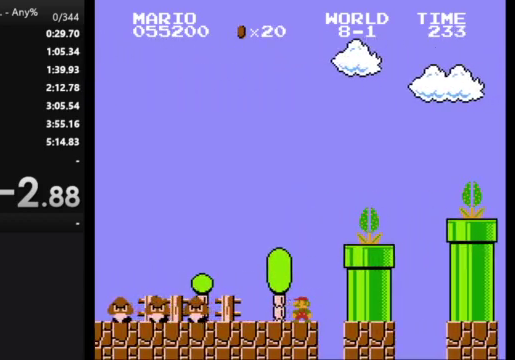
{"buttons": ["A", "B", "DPAD_RIGHT"], "events": [[133, "A", "down"], [167, "DPAD_RIGHT", "down"]]}
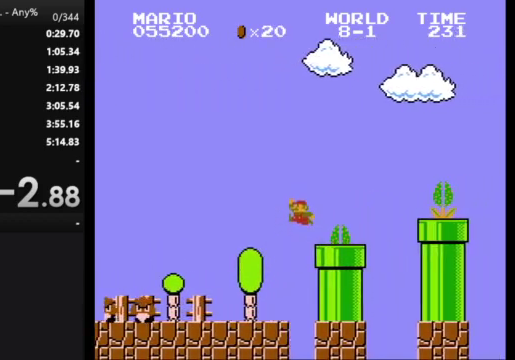
{"buttons": ["A", "B", "DPAD_RIGHT"], "events": [[33, "A", "up"], [333, "A", "down"]]}
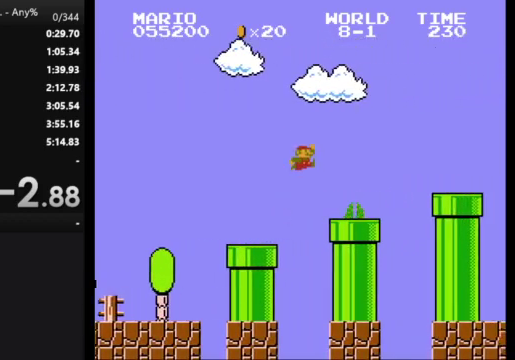
{"buttons": ["B", "DPAD_RIGHT"], "events": [[300, "A", "up"]]}
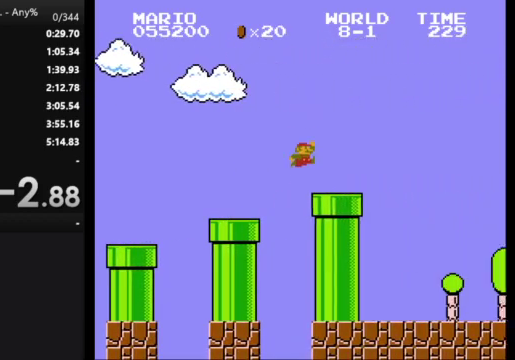
{"buttons": ["A", "B", "DPAD_RIGHT"], "events": [[233, "A", "down"]]}
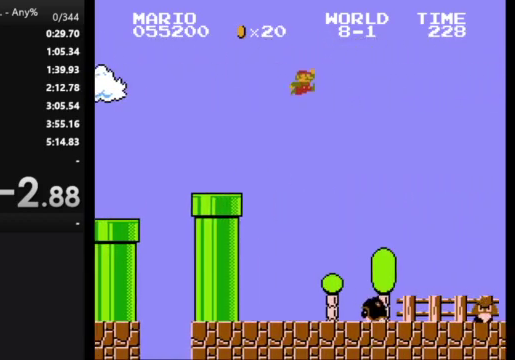
{"buttons": ["A", "B", "DPAD_RIGHT"], "events": []}
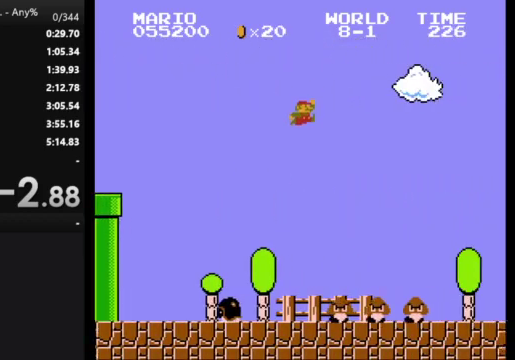
{"buttons": ["B", "DPAD_RIGHT"], "events": [[133, "A", "up"]]}
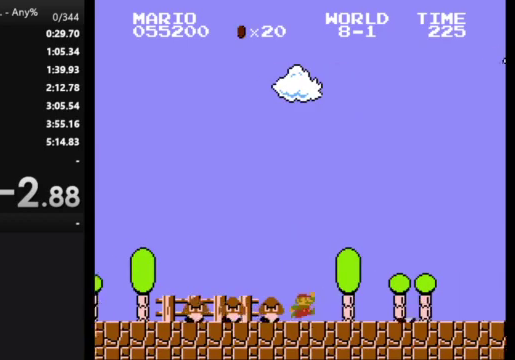
{"buttons": ["B", "DPAD_RIGHT"], "events": [[100, "A", "down"], [200, "A", "up"]]}
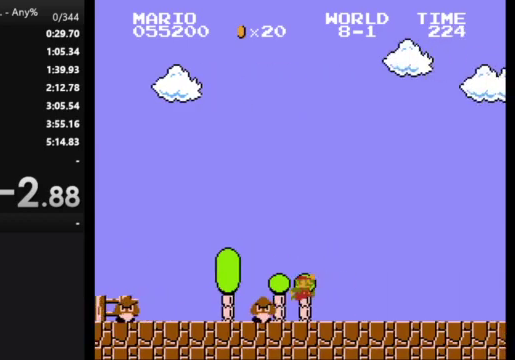
{"buttons": ["B", "DPAD_RIGHT"], "events": [[133, "A", "down"], [467, "A", "up"]]}
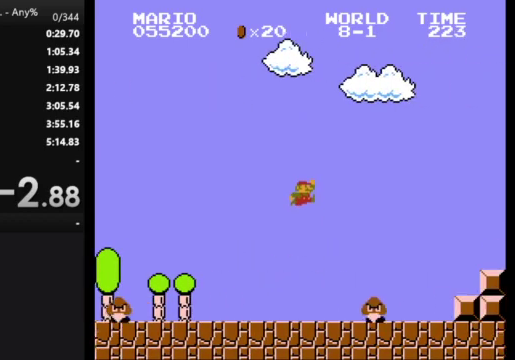
{"buttons": ["A", "B", "DPAD_RIGHT"], "events": [[467, "A", "down"]]}
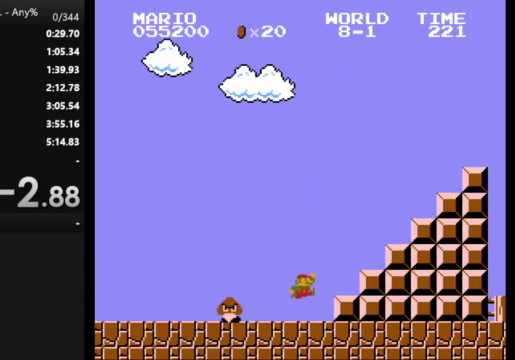
{"buttons": ["B", "DPAD_RIGHT"], "events": [[500, "A", "up"]]}
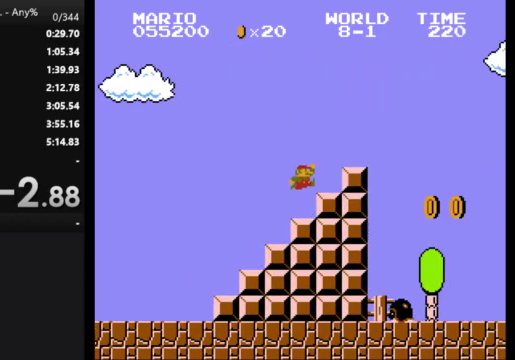
{"buttons": ["B", "DPAD_RIGHT"], "events": [[133, "A", "down"], [200, "A", "up"]]}
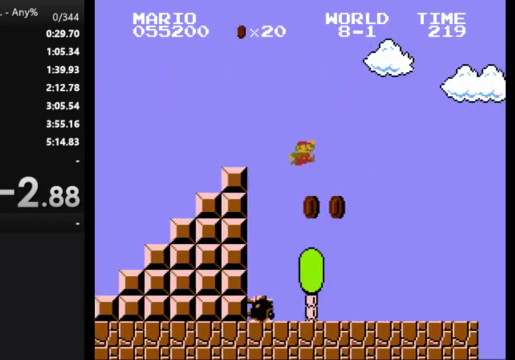
{"buttons": ["A", "B", "DPAD_RIGHT"], "events": [[500, "A", "down"]]}
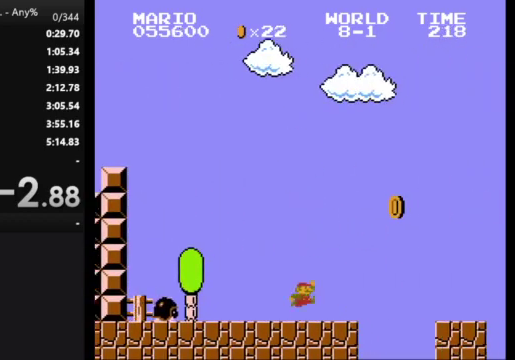
{"buttons": ["B", "DPAD_RIGHT"], "events": [[200, "A", "up"]]}
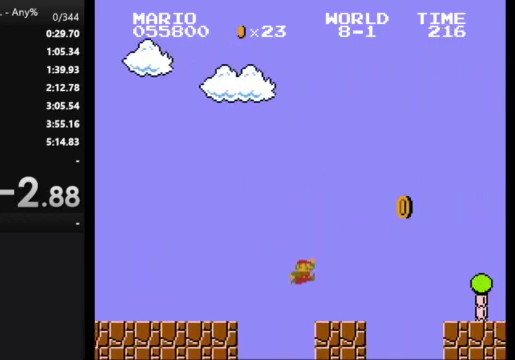
{"buttons": ["B", "DPAD_RIGHT"], "events": [[167, "A", "down"], [367, "A", "up"]]}